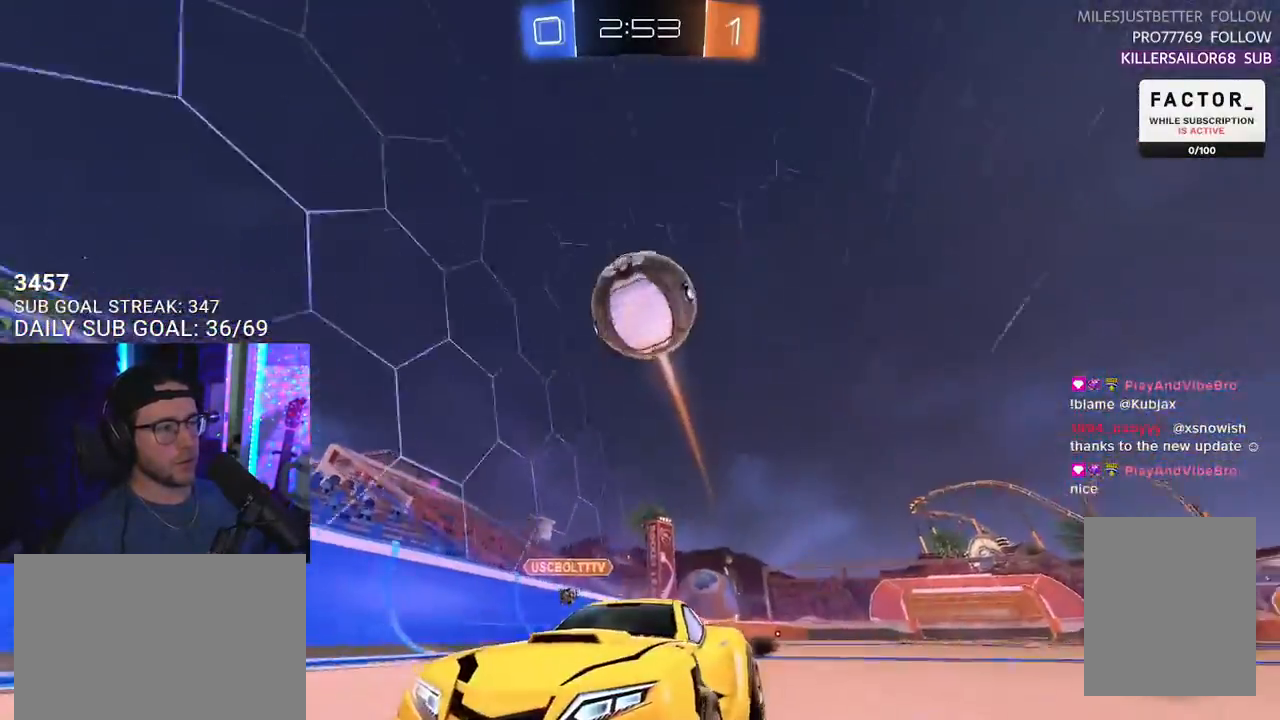
Gameplay with a controller (PlayStation layout); each line is a JSON object with the inputs held at the frame after it. "events" lists button and stick changes between this image and that frame as [ms after this image, input, new state], when the widget could be followed in between. Not read: START.
{"buttons": ["R2"], "left_stick": "right", "right_stick": "center", "events": [[483, "left_stick", "right"]]}
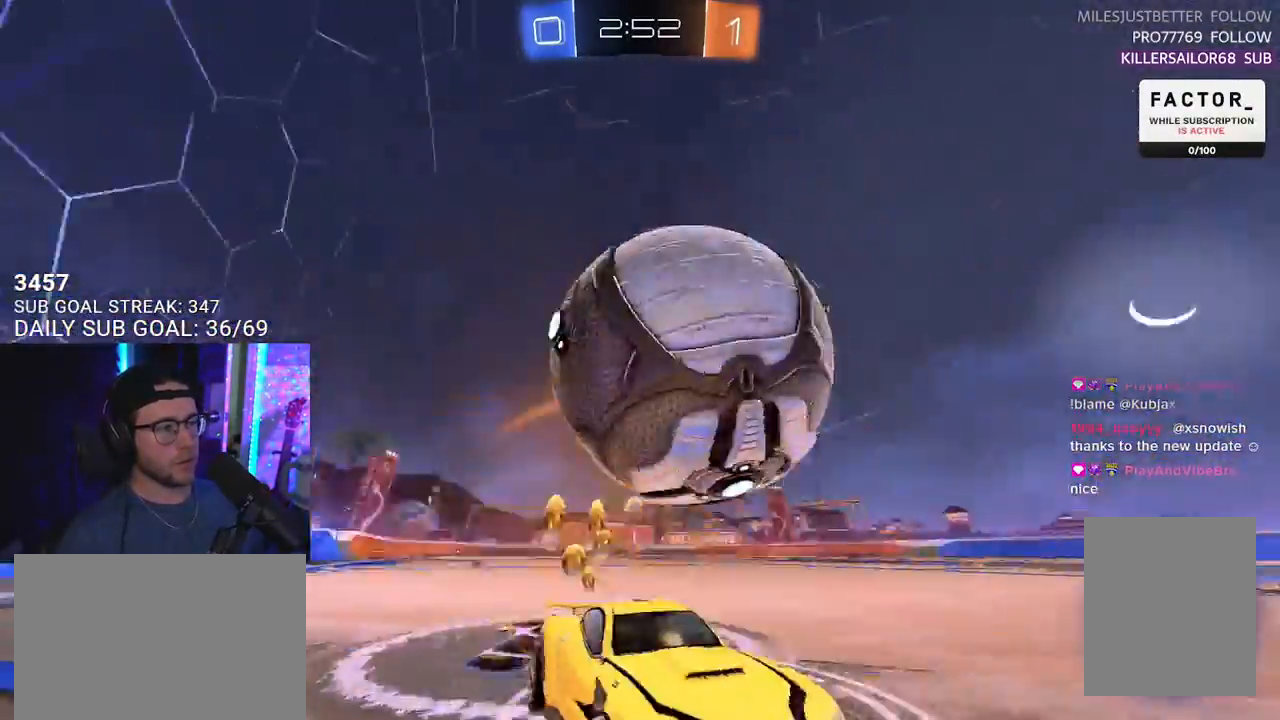
{"buttons": ["R1", "R2"], "left_stick": "left", "right_stick": "center", "events": [[100, "left_stick", "left"], [417, "R1", "down"]]}
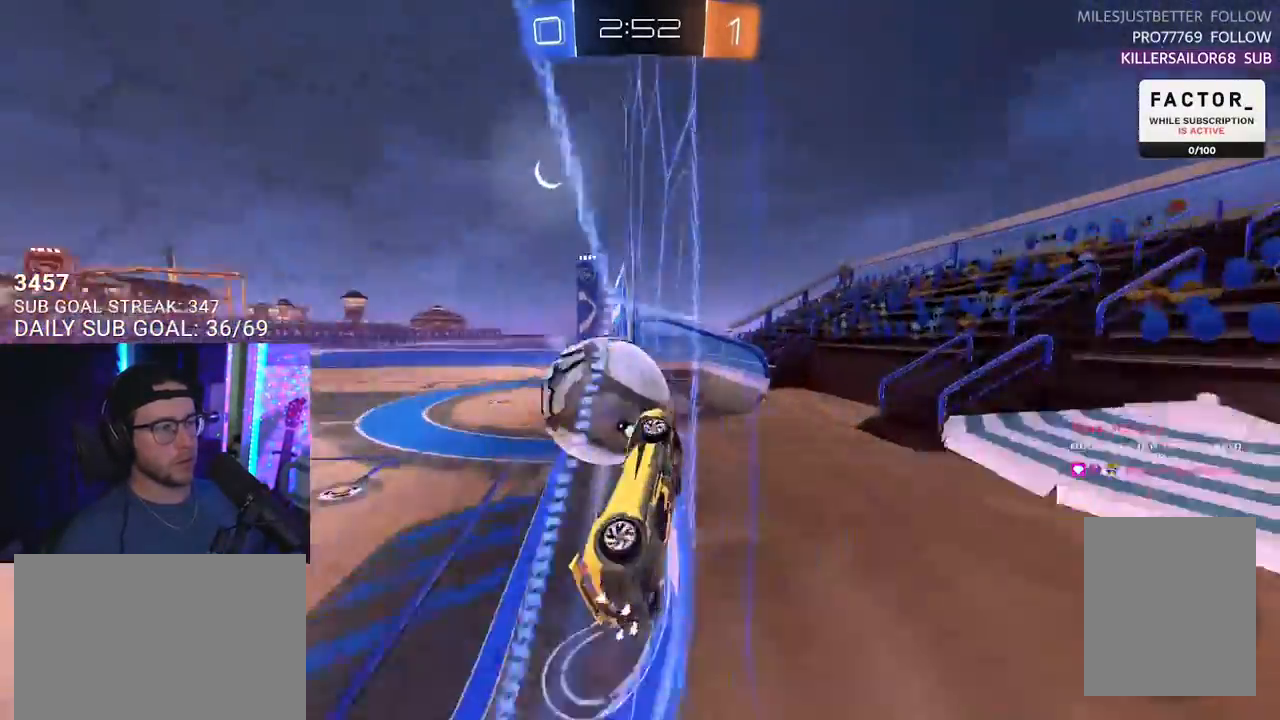
{"buttons": ["R2"], "left_stick": "center", "right_stick": "center", "events": [[17, "R1", "up"], [83, "left_stick", "center"], [350, "R1", "down"], [467, "R1", "up"]]}
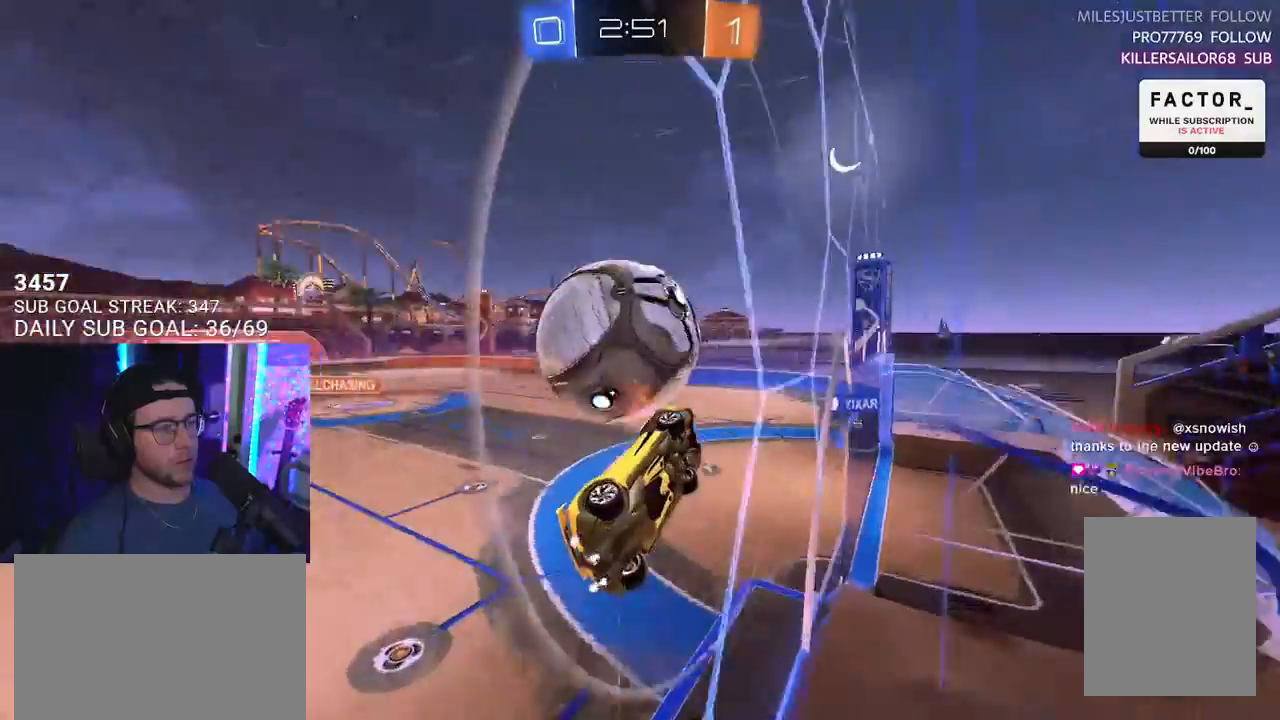
{"buttons": ["R1", "R2"], "left_stick": "left", "right_stick": "center", "events": [[200, "left_stick", "left"], [317, "left_stick", "center"], [450, "R1", "down"], [500, "left_stick", "left"]]}
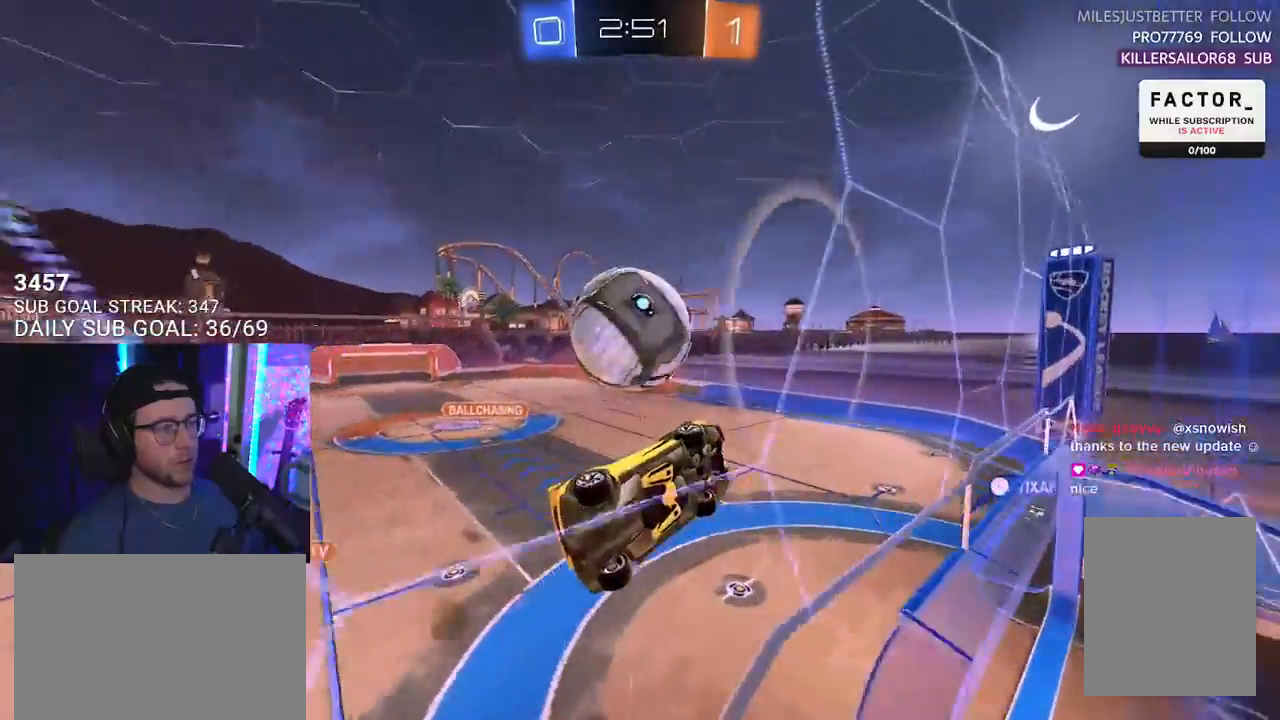
{"buttons": ["CROSS", "R2"], "left_stick": "down-left", "right_stick": "center"}
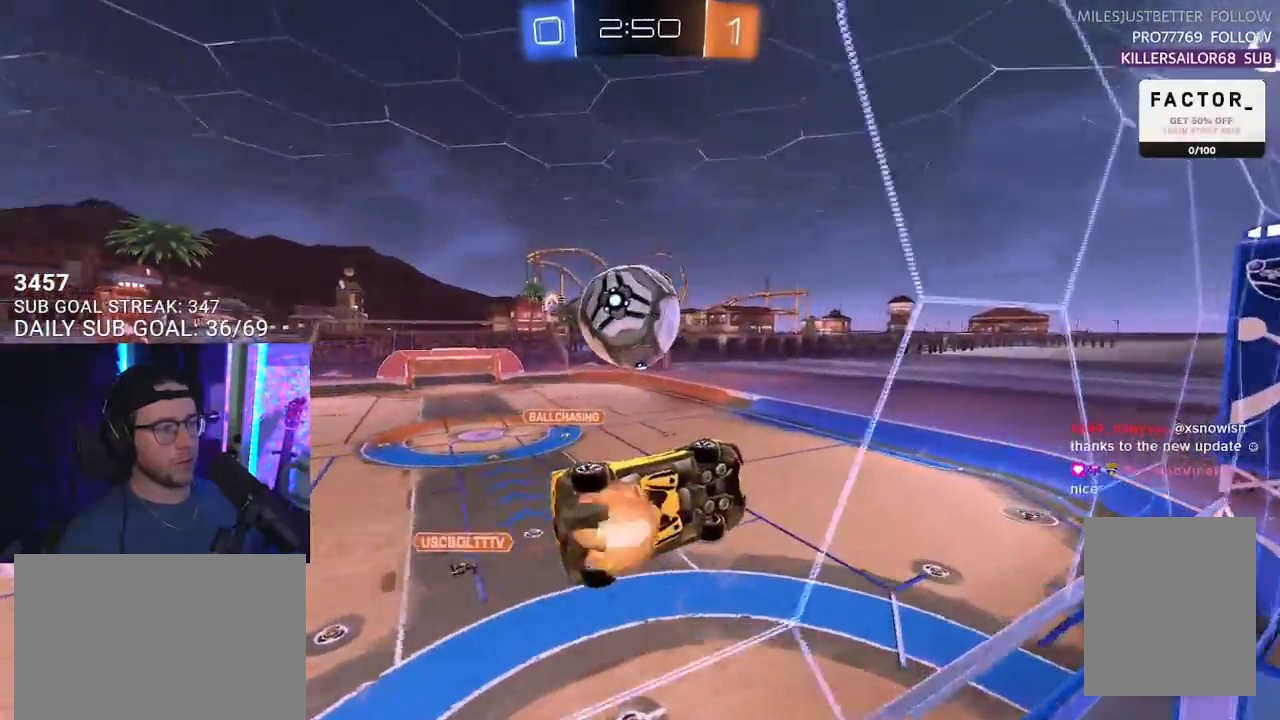
{"buttons": ["R2", "L3"], "left_stick": "up-left", "right_stick": "center", "events": [[33, "L3", "down"], [100, "CROSS", "up"], [183, "L3", "up"], [283, "L3", "down"], [383, "left_stick", "up-left"]]}
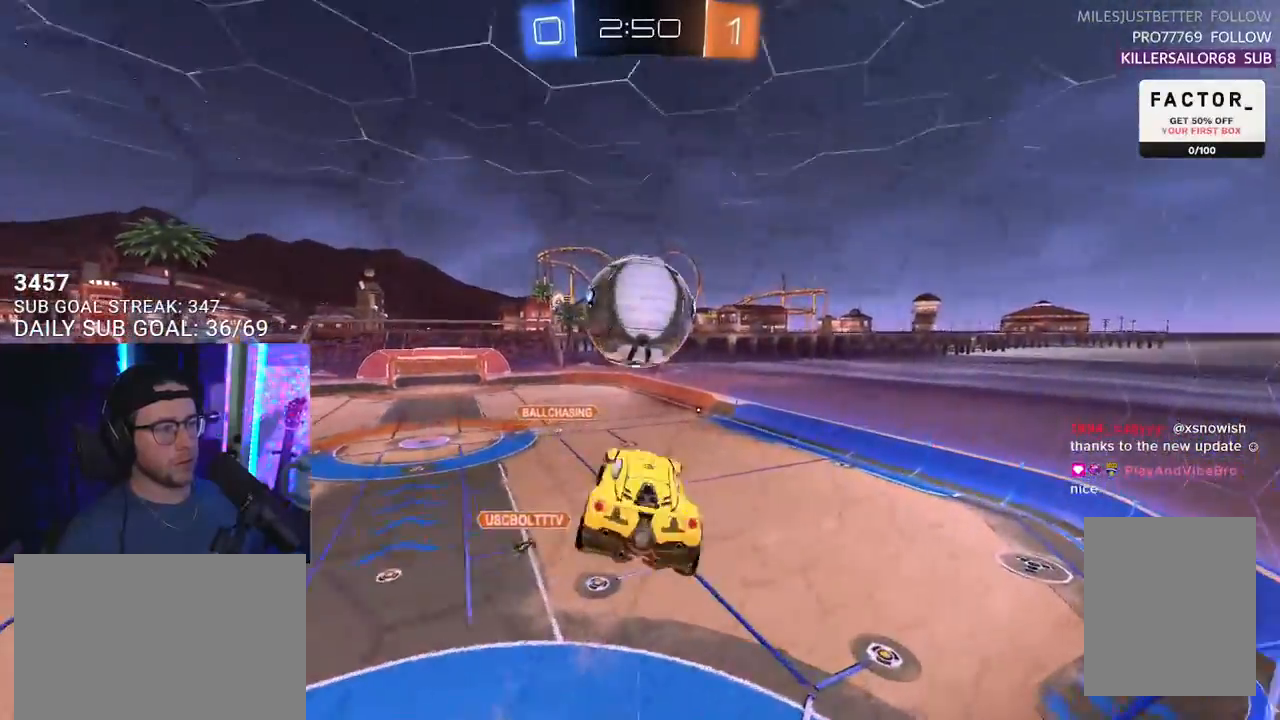
{"buttons": ["R2"], "left_stick": "down-left", "right_stick": "center", "events": [[167, "left_stick", "up"], [200, "L3", "up"], [317, "L3", "down"], [333, "R1", "down"], [350, "left_stick", "down-left"], [483, "R1", "up"], [500, "L3", "up"]]}
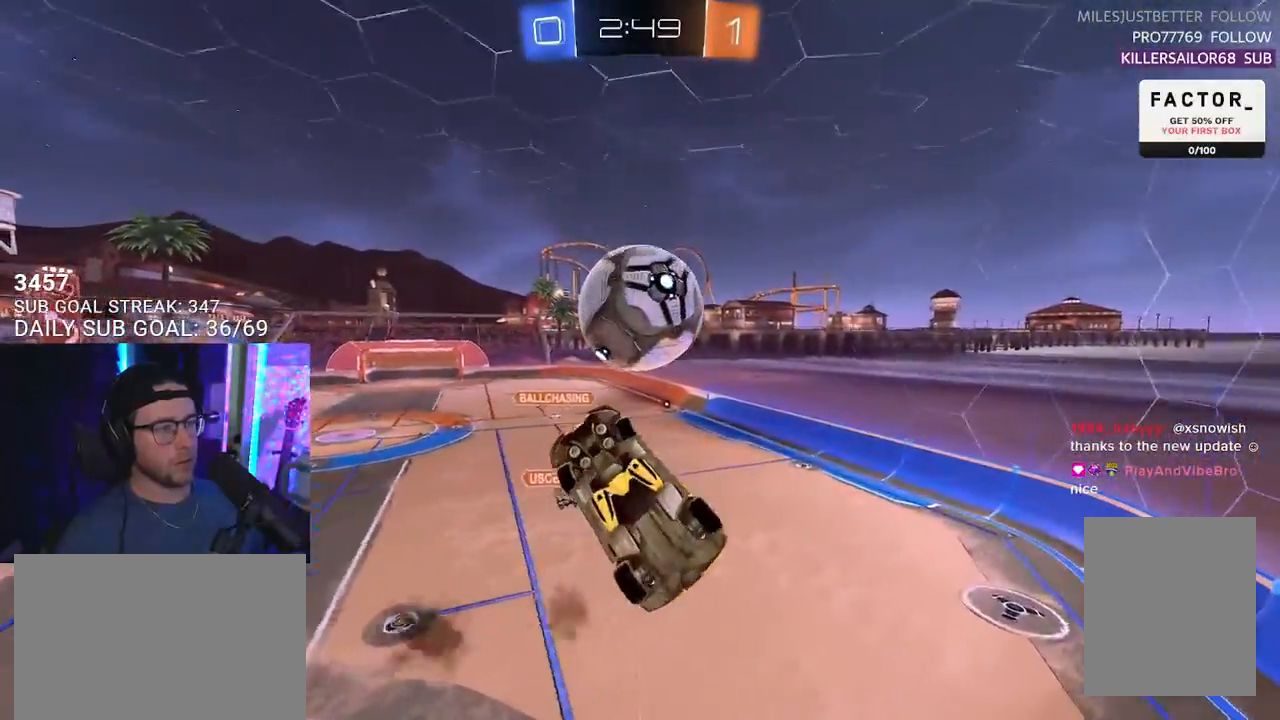
{"buttons": ["R1", "R2", "L3"], "left_stick": "down", "right_stick": "center", "events": [[100, "L3", "down"], [117, "R1", "down"], [117, "left_stick", "up-left"], [183, "left_stick", "up"], [233, "R1", "up"], [317, "R1", "down"], [350, "left_stick", "down"]]}
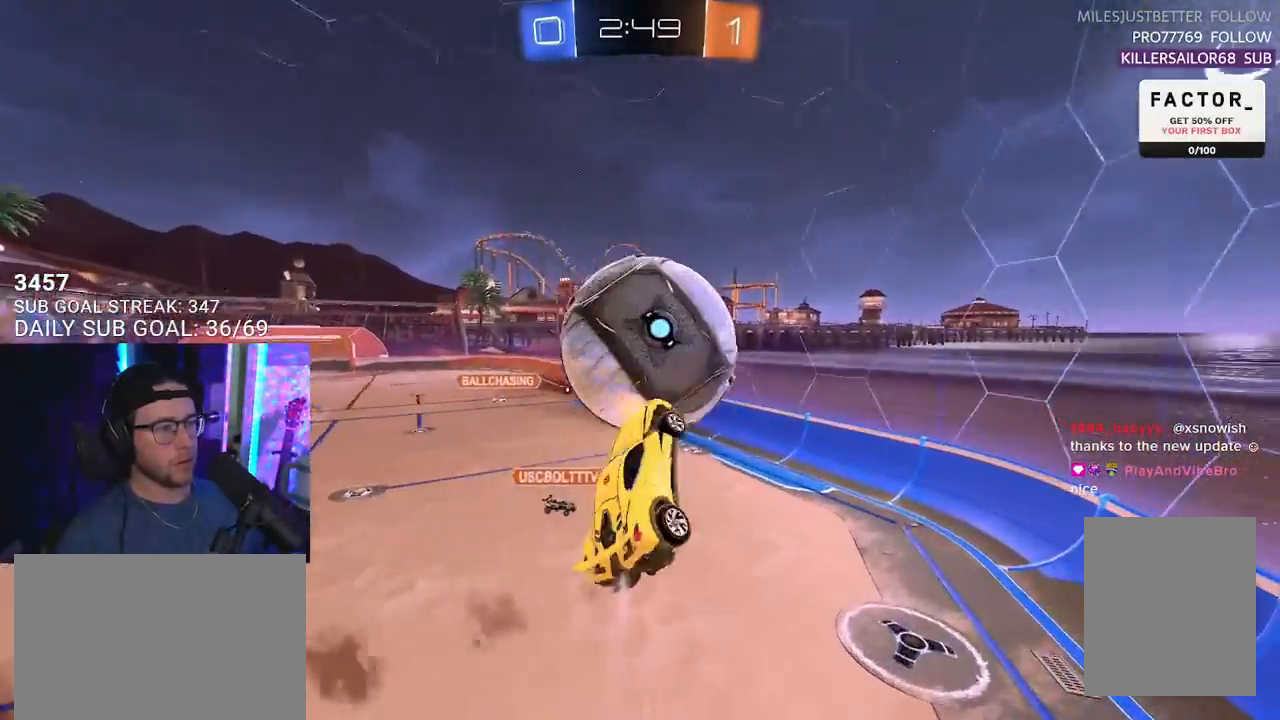
{"buttons": ["R2"], "left_stick": "up-left", "right_stick": "center", "events": [[83, "left_stick", "down-right"], [217, "L3", "up"], [267, "left_stick", "up-right"], [317, "left_stick", "up-left"], [333, "L2", "down"], [483, "L2", "up"], [500, "R1", "up"]]}
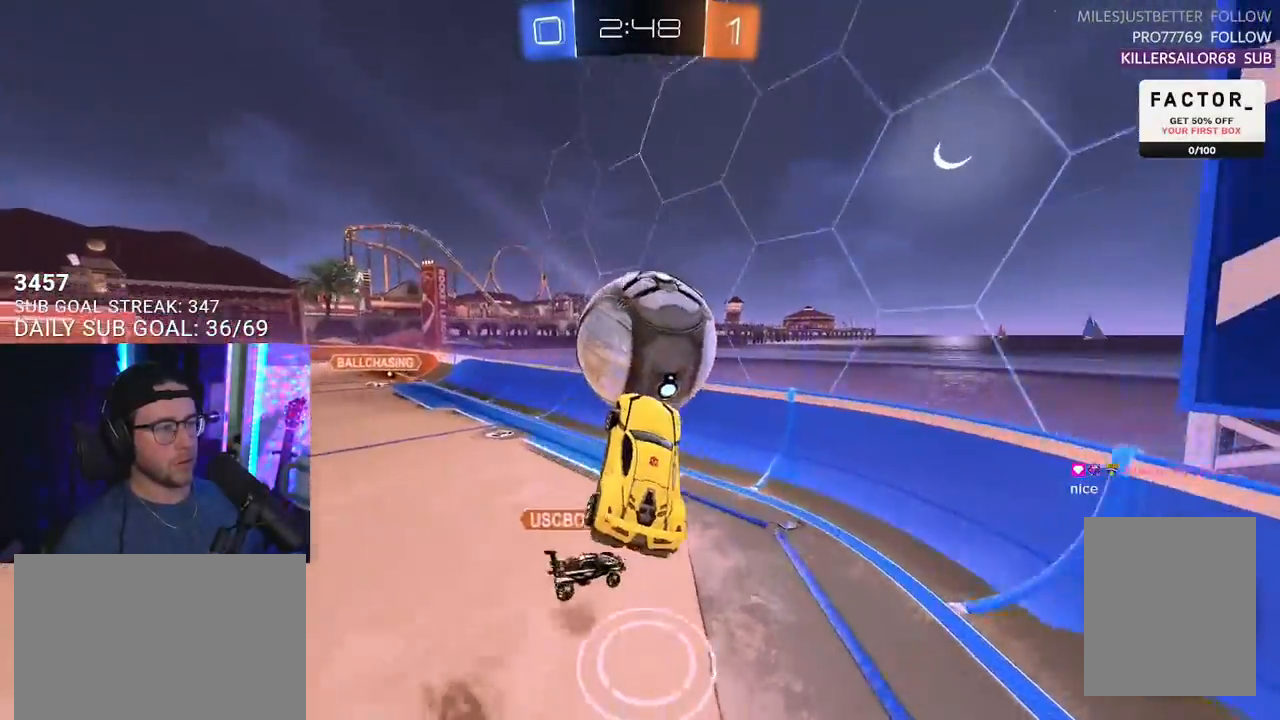
{"buttons": ["R1", "R2"], "left_stick": "right", "right_stick": "center", "events": [[100, "left_stick", "down-left"], [200, "left_stick", "right"], [500, "R1", "down"]]}
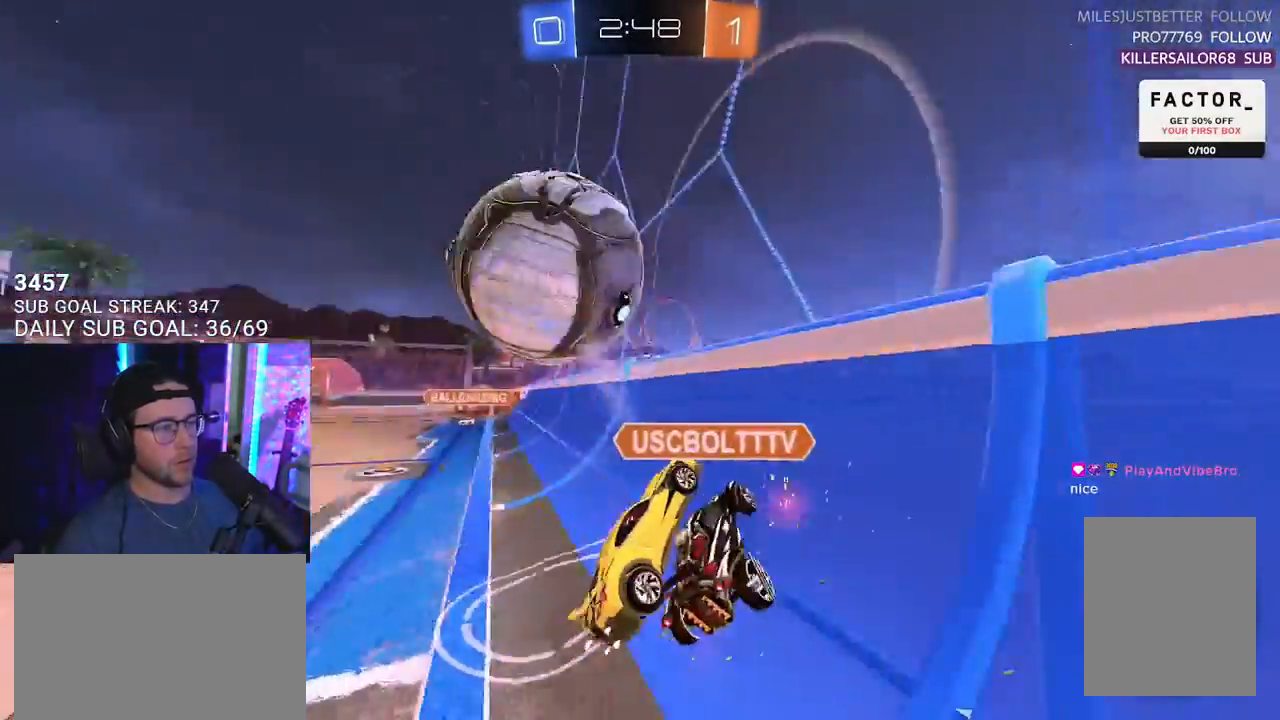
{"buttons": ["R2"], "left_stick": "right", "right_stick": "center", "events": [[67, "left_stick", "down-left"], [250, "left_stick", "center"], [267, "R1", "up"], [367, "left_stick", "right"]]}
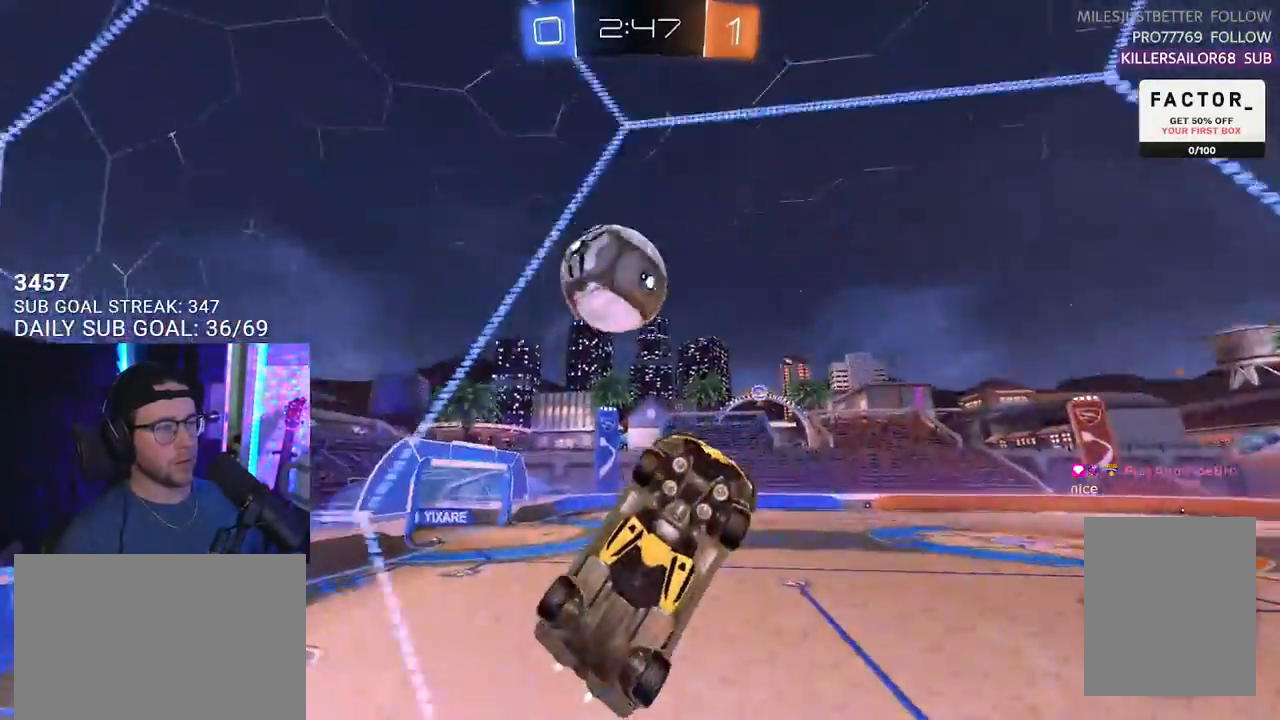
{"buttons": ["R1", "R2", "L3"], "left_stick": "down-right", "right_stick": "center", "events": [[117, "L2", "down"], [150, "R2", "up"], [150, "left_stick", "down-left"], [200, "CROSS", "down"], [217, "L3", "down"], [217, "R2", "down"], [250, "L2", "up"], [317, "left_stick", "left"], [333, "R1", "down"], [367, "CROSS", "up"], [467, "left_stick", "down-right"]]}
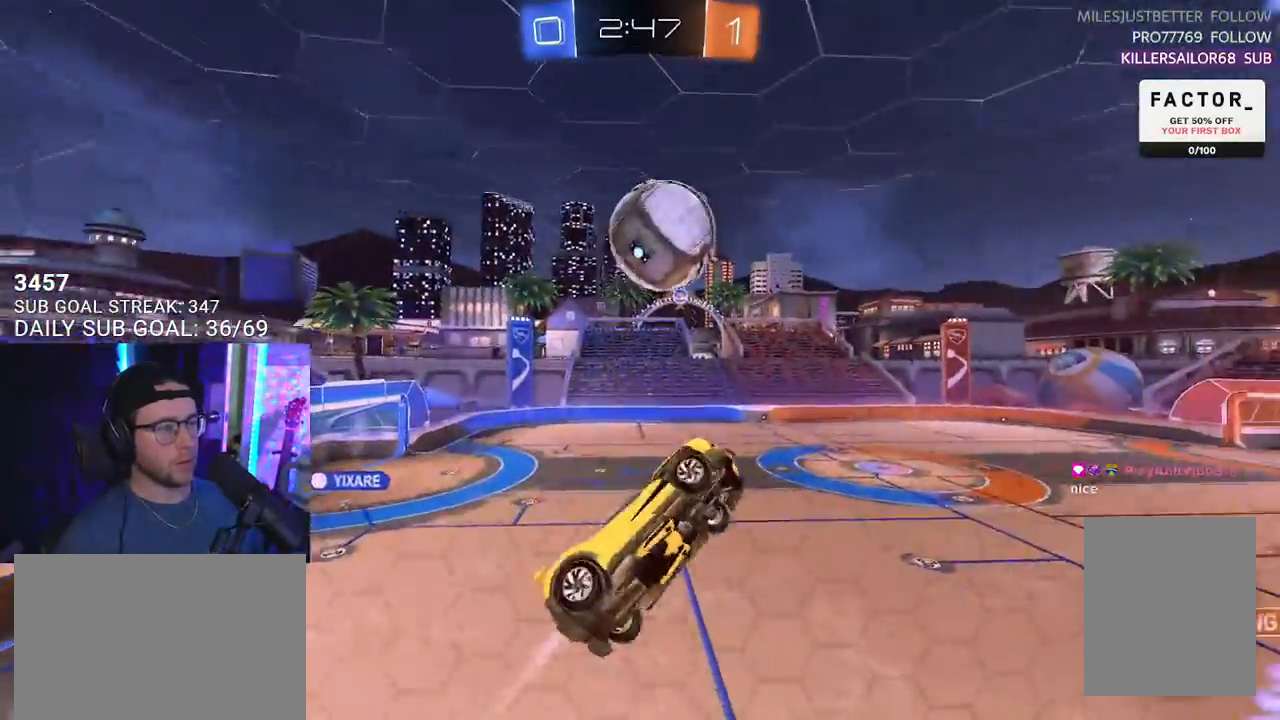
{"buttons": ["R1", "R2"], "left_stick": "center", "right_stick": "center", "events": [[17, "left_stick", "right"], [67, "L3", "up"], [117, "left_stick", "up"], [183, "left_stick", "center"], [267, "R1", "up"], [300, "left_stick", "down-left"], [383, "R1", "down"], [467, "left_stick", "center"]]}
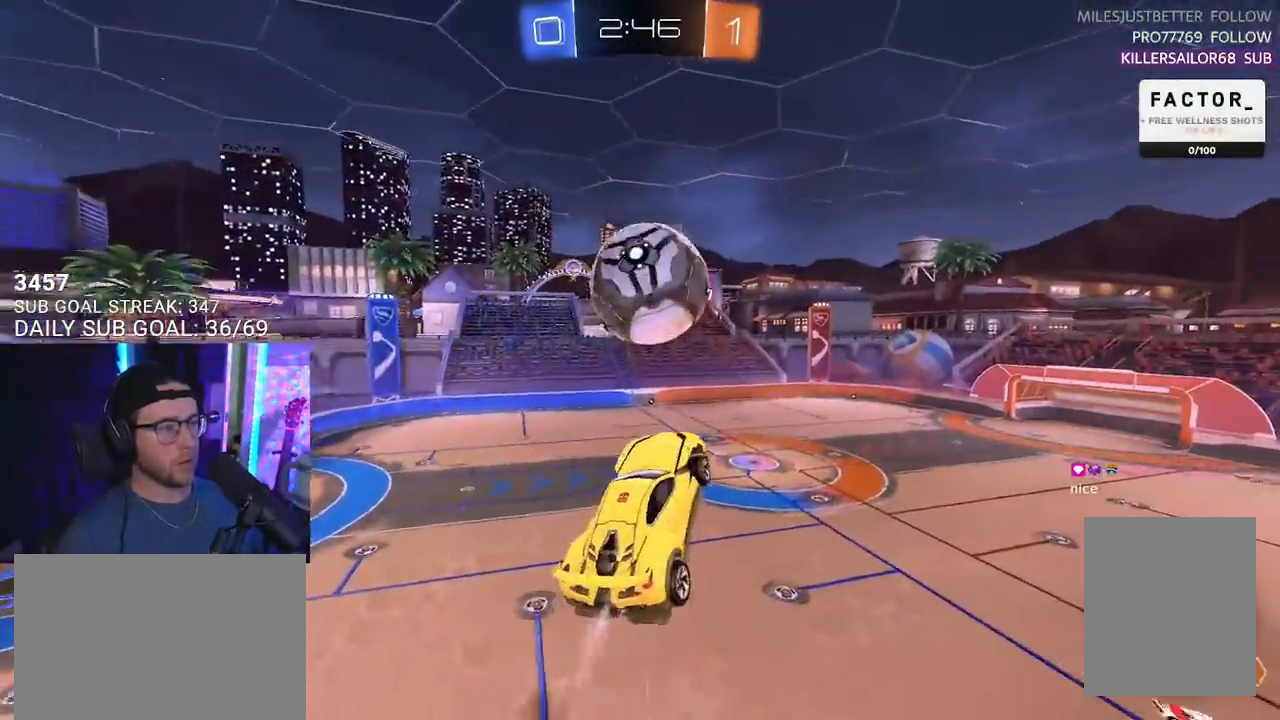
{"buttons": ["R2"], "left_stick": "up", "right_stick": "center", "events": [[33, "R1", "up"], [183, "left_stick", "up-right"], [217, "CROSS", "down"], [283, "CROSS", "up"], [283, "L3", "down"], [317, "left_stick", "down-left"], [467, "left_stick", "up"], [483, "L3", "up"]]}
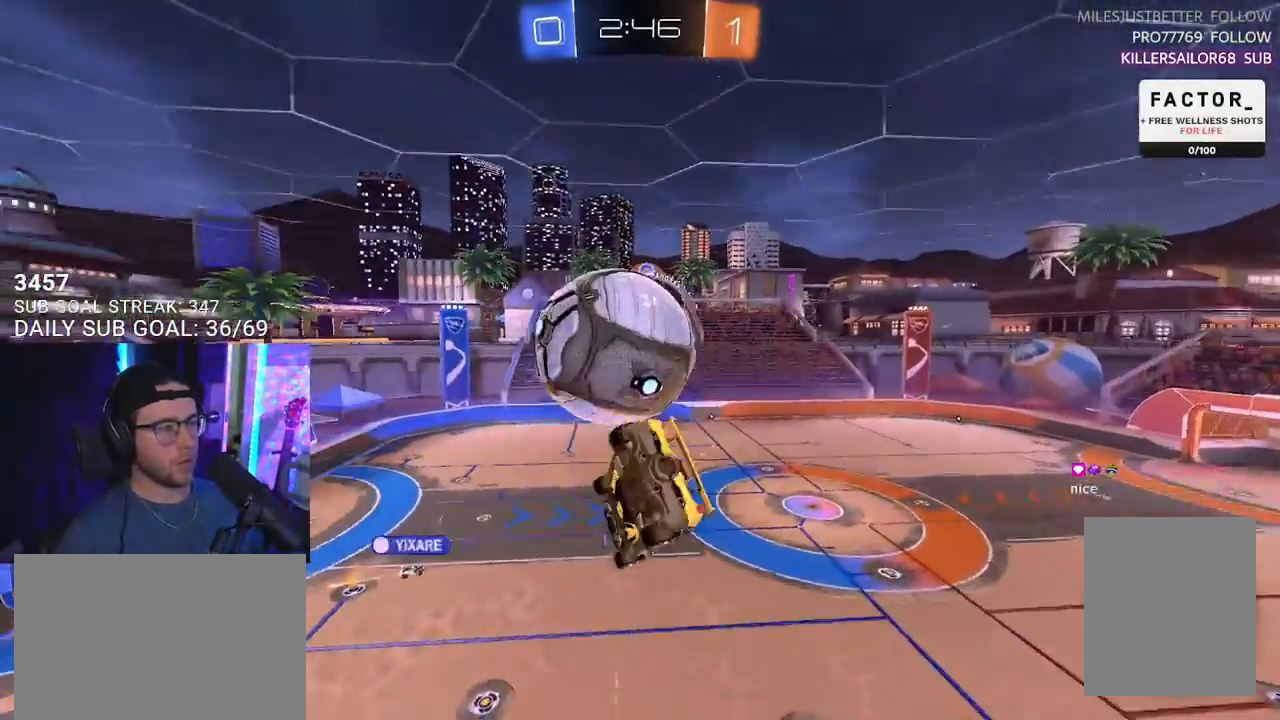
{"buttons": ["R1", "R2", "L3"], "left_stick": "up-right", "right_stick": "center", "events": [[50, "left_stick", "up-right"], [217, "left_stick", "down-right"], [250, "L3", "down"], [267, "left_stick", "down"], [283, "R1", "down"], [367, "left_stick", "center"], [483, "left_stick", "up-right"]]}
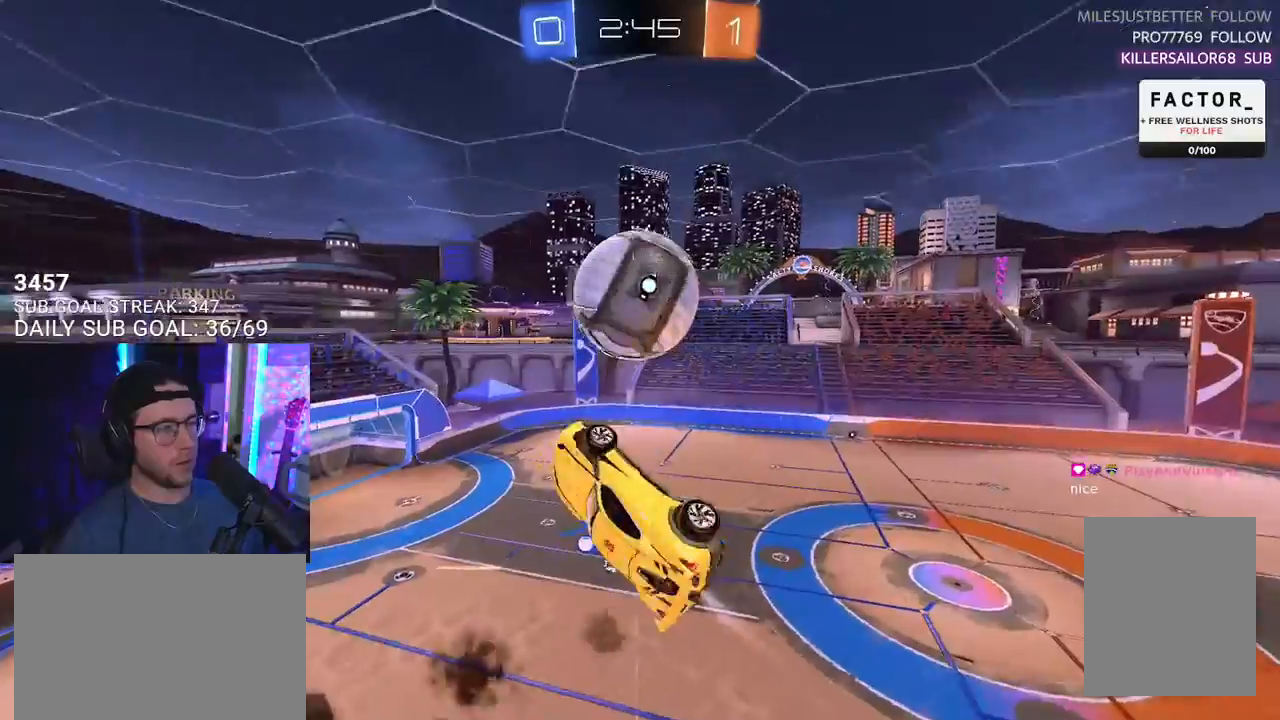
{"buttons": ["R1", "R2", "L3"], "left_stick": "right", "right_stick": "center", "events": [[83, "R1", "up"], [167, "R1", "down"], [183, "left_stick", "down-right"], [283, "R1", "up"], [300, "left_stick", "down"], [450, "R1", "down"], [483, "left_stick", "right"]]}
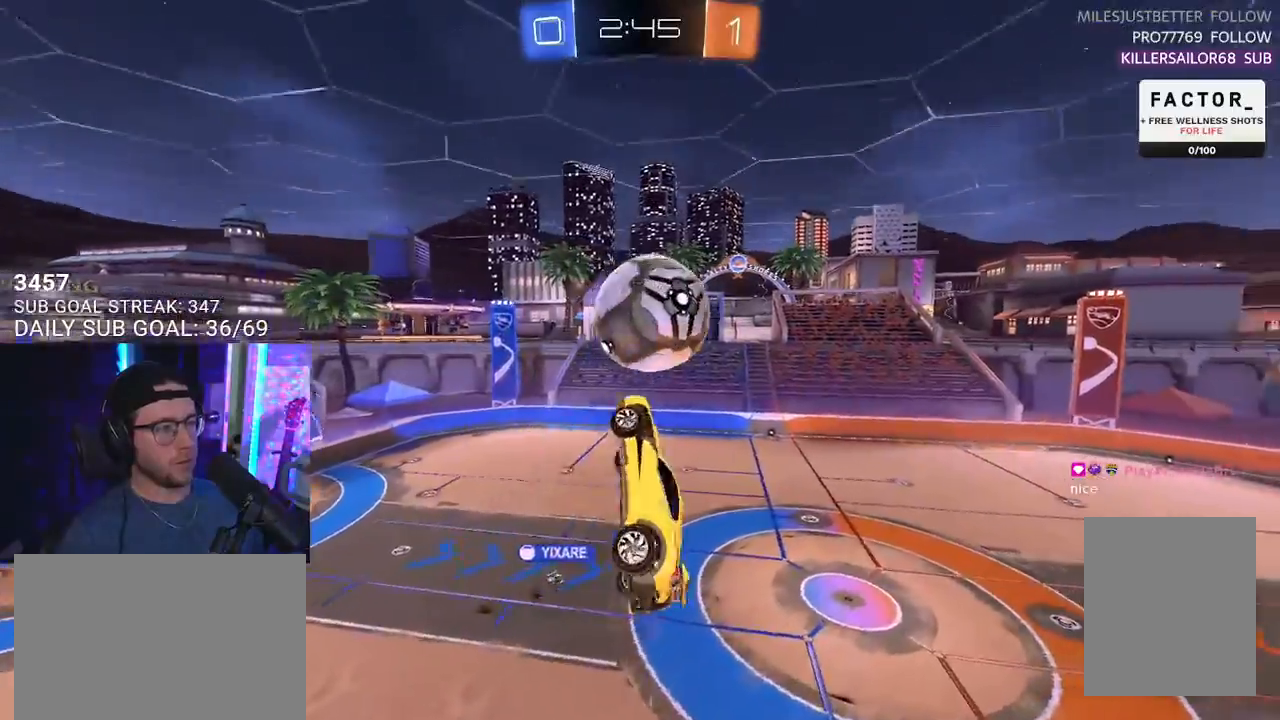
{"buttons": ["R2"], "left_stick": "center", "right_stick": "center", "events": [[67, "left_stick", "down"], [83, "R1", "up"], [150, "L3", "up"], [183, "R1", "down"], [217, "left_stick", "left"], [267, "left_stick", "up"], [317, "R1", "up"], [350, "left_stick", "center"]]}
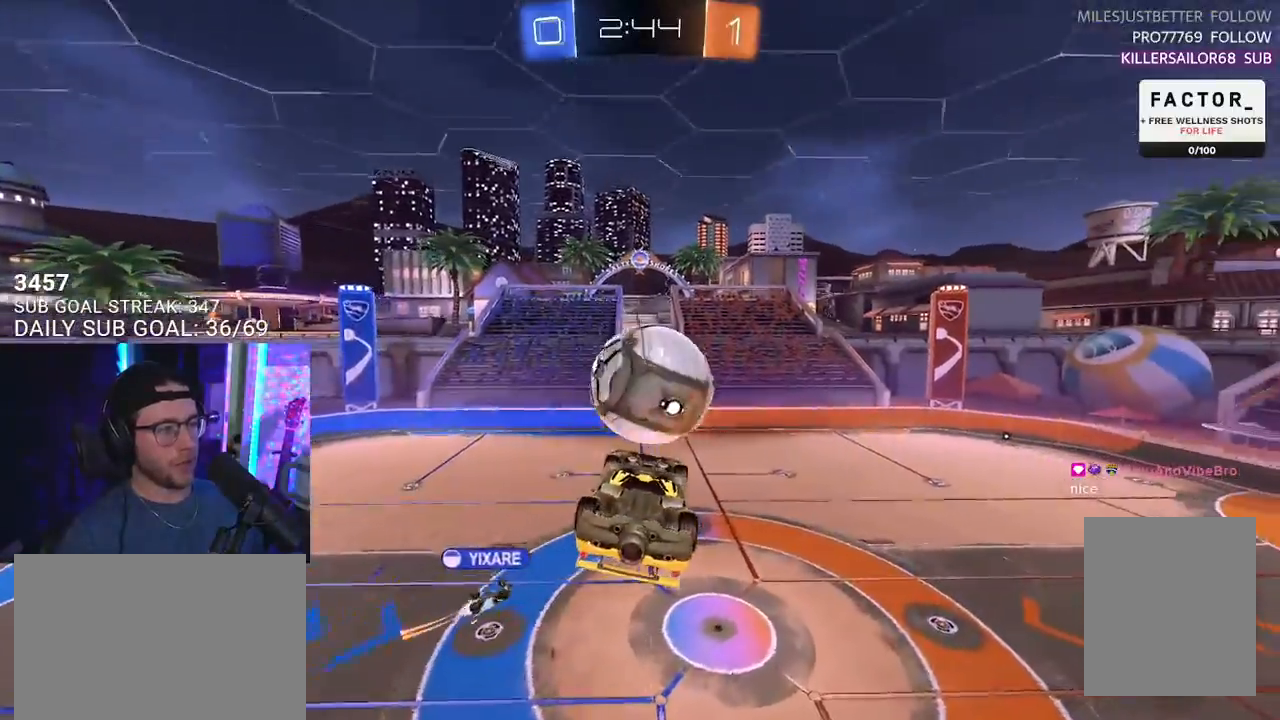
{"buttons": ["R1", "R2", "L3"], "left_stick": "up-left", "right_stick": "center", "events": [[100, "left_stick", "left"], [167, "R1", "down"], [233, "L3", "down"], [233, "left_stick", "up"], [333, "left_stick", "right"], [383, "left_stick", "down"], [450, "left_stick", "up-left"]]}
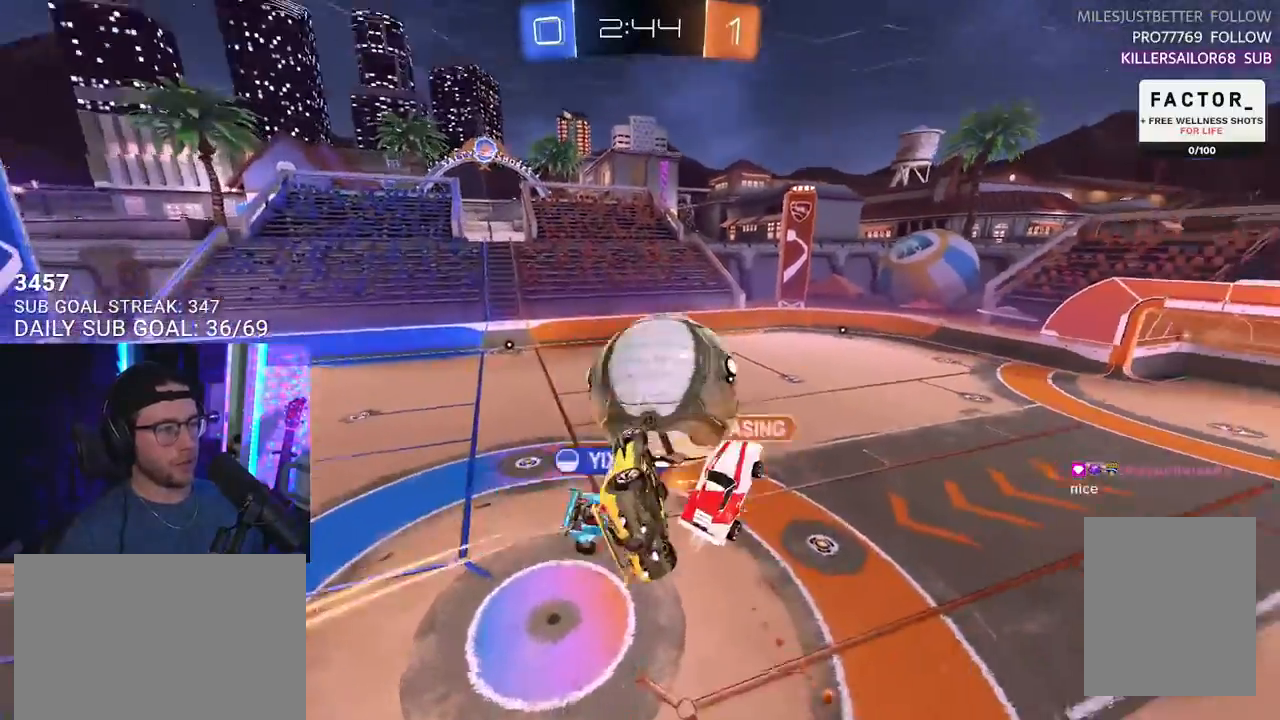
{"buttons": ["TRIANGLE", "R2"], "left_stick": "down-left", "right_stick": "center", "events": [[17, "R1", "up"], [183, "left_stick", "center"], [267, "L3", "up"], [267, "left_stick", "down"], [317, "left_stick", "down-left"], [450, "TRIANGLE", "down"]]}
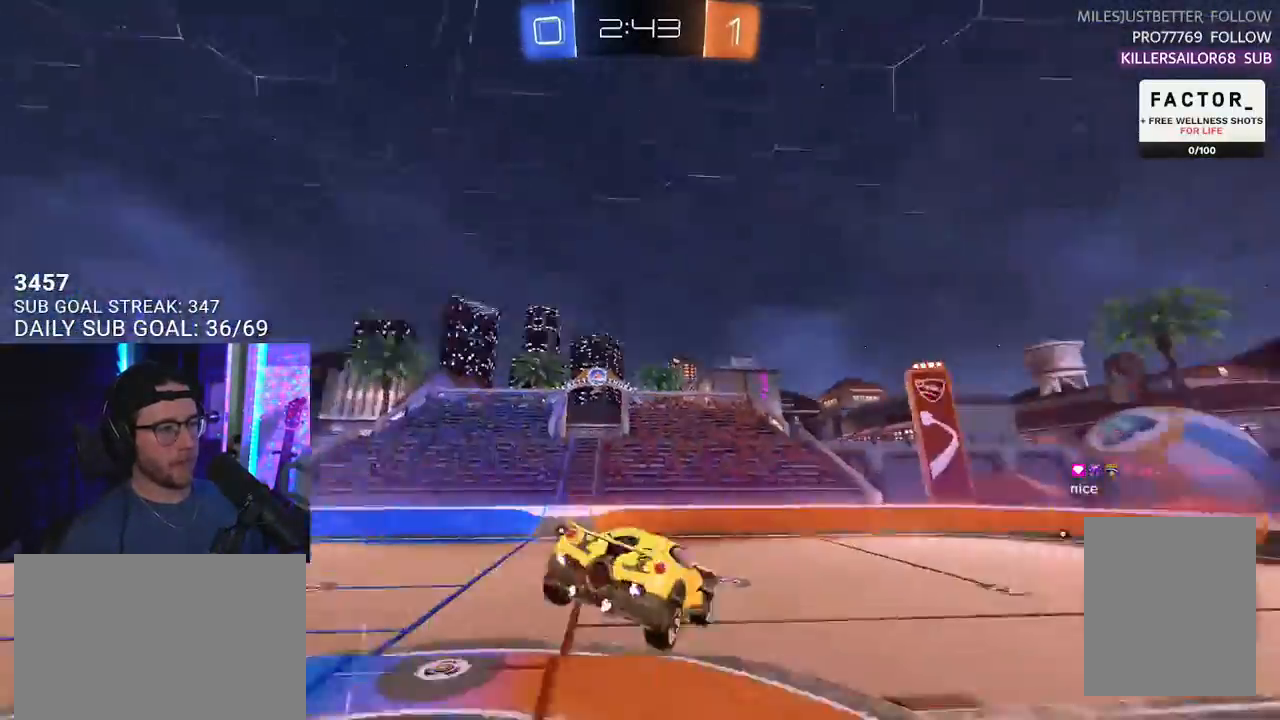
{"buttons": ["R2"], "left_stick": "left", "right_stick": "center", "events": [[17, "TRIANGLE", "up"], [67, "left_stick", "center"], [183, "left_stick", "down-left"], [333, "left_stick", "left"]]}
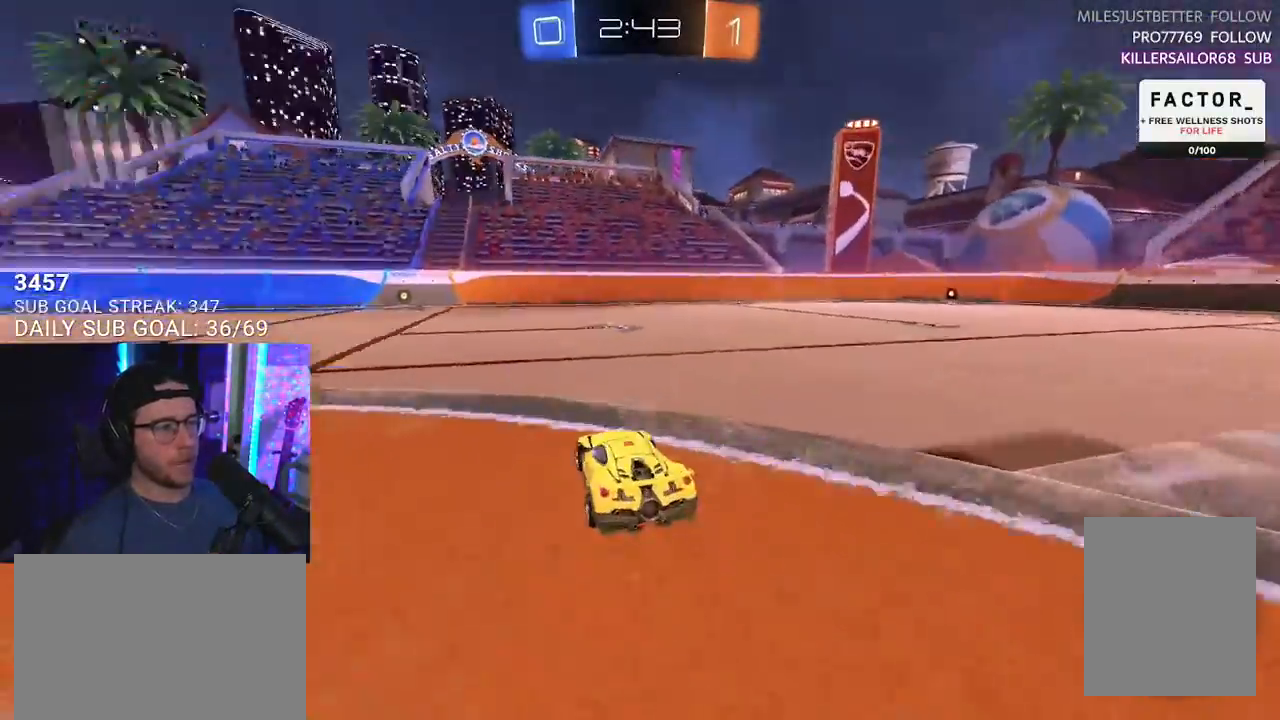
{"buttons": ["R2"], "left_stick": "left", "right_stick": "center", "events": []}
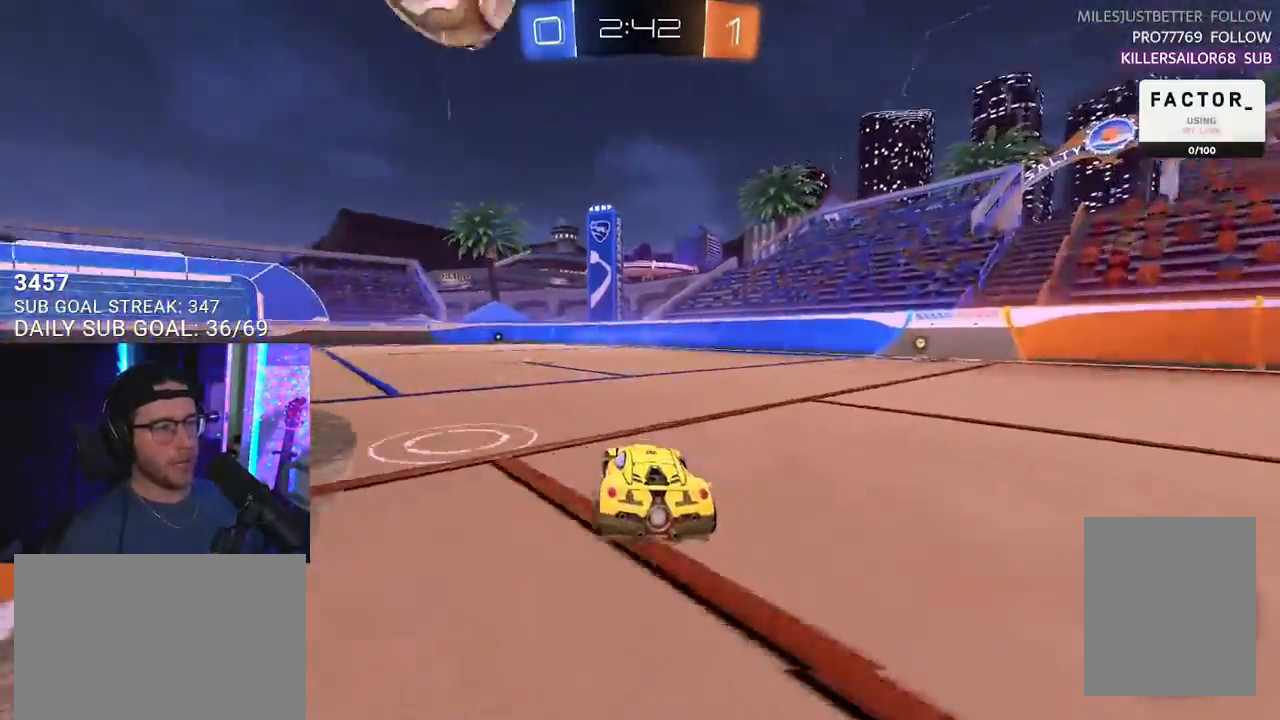
{"buttons": ["L2", "R2"], "left_stick": "down-left", "right_stick": "center", "events": [[67, "left_stick", "up"], [100, "CROSS", "down"], [167, "CROSS", "up"], [183, "L2", "down"], [183, "left_stick", "up-left"], [217, "CROSS", "down"], [267, "L2", "up"], [283, "left_stick", "down-right"], [333, "CROSS", "up"], [383, "L2", "down"], [417, "left_stick", "down-left"]]}
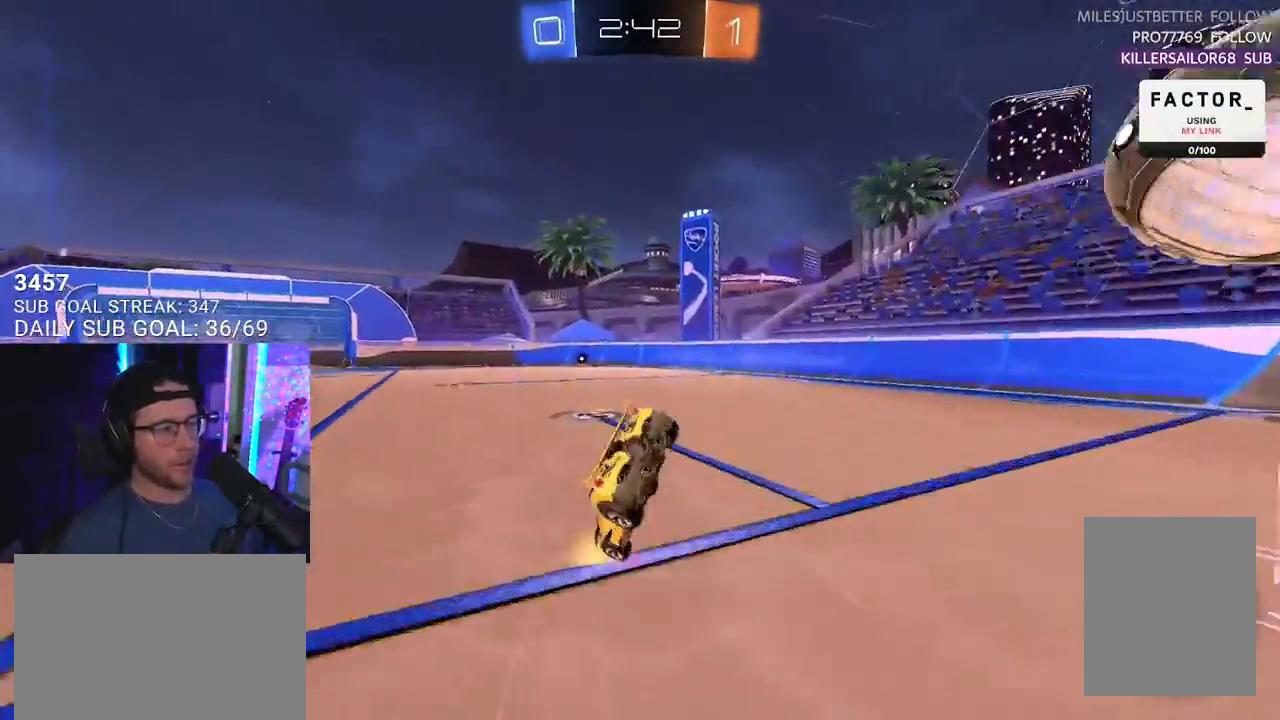
{"buttons": ["L2", "R2"], "left_stick": "down-left", "right_stick": "center", "events": [[67, "TRIANGLE", "down"], [167, "TRIANGLE", "up"], [200, "R2", "up"], [483, "R2", "down"]]}
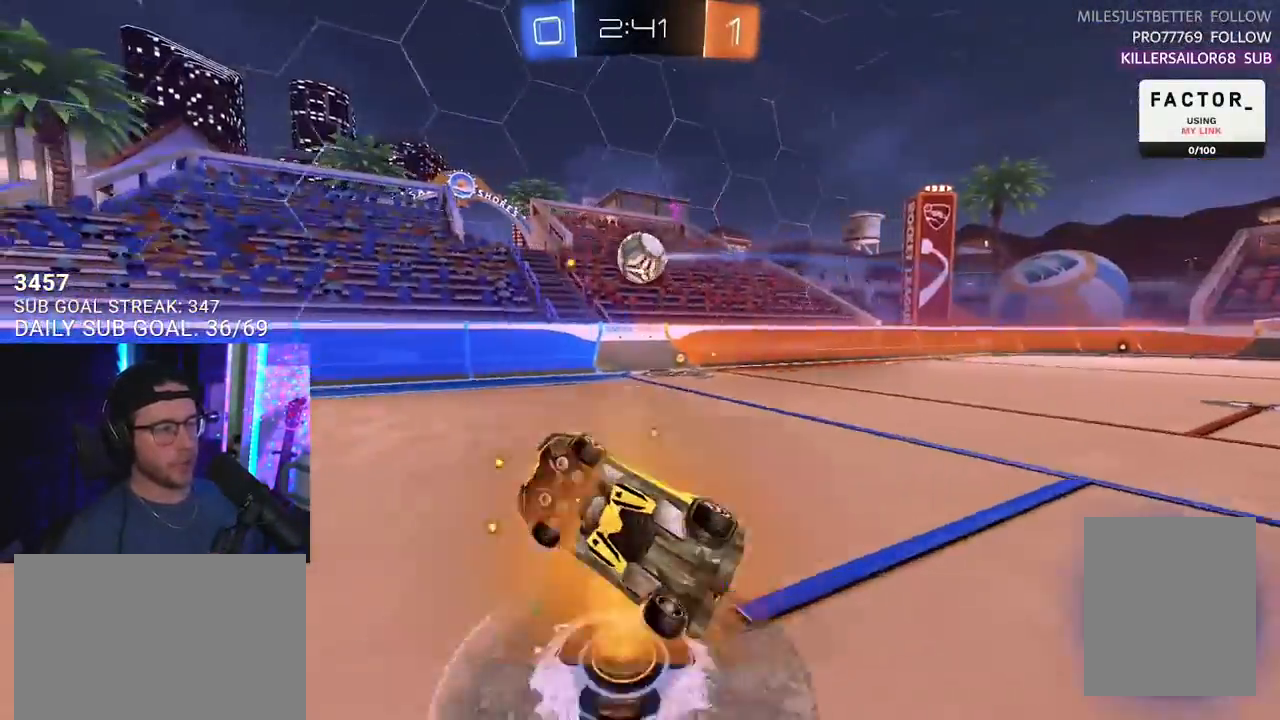
{"buttons": ["R1", "R2"], "left_stick": "down-left", "right_stick": "center", "events": [[33, "left_stick", "left"], [167, "R1", "down"], [167, "TRIANGLE", "down"], [183, "L2", "up"], [267, "TRIANGLE", "up"], [283, "left_stick", "center"], [467, "left_stick", "down-left"]]}
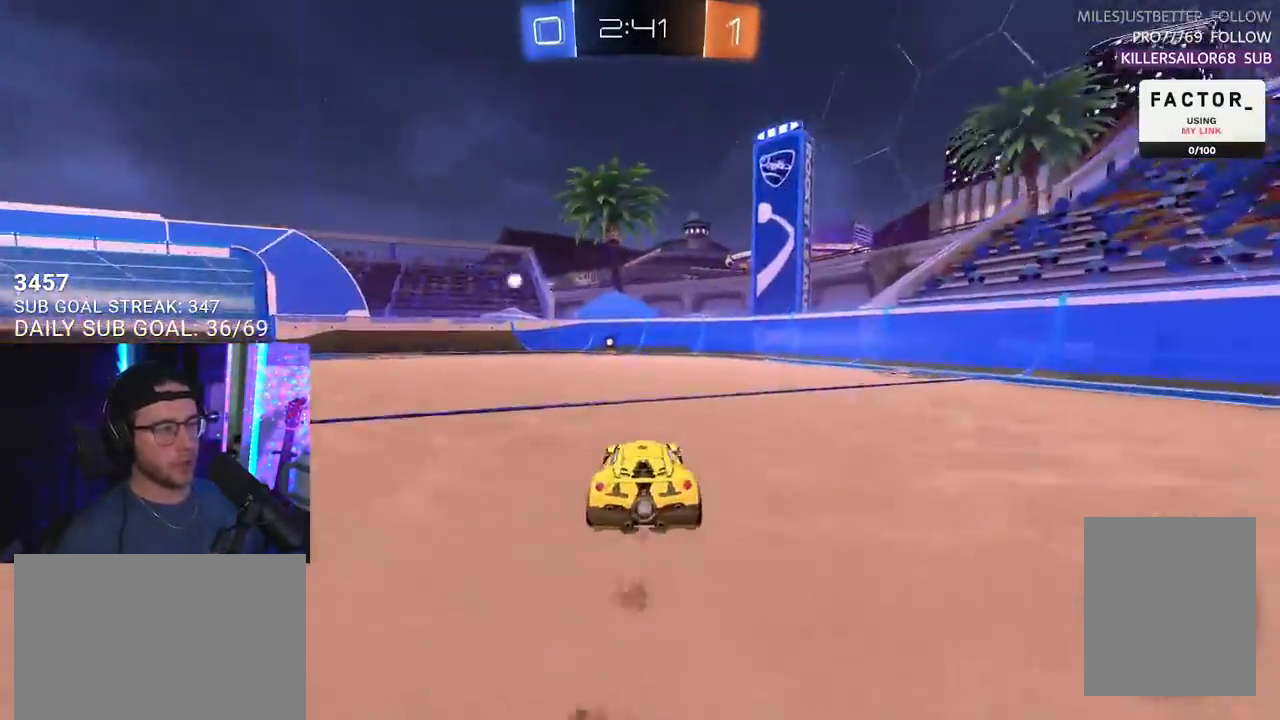
{"buttons": ["R2"], "left_stick": "center", "right_stick": "center", "events": [[50, "left_stick", "center"], [117, "TRIANGLE", "down"], [233, "left_stick", "right"], [250, "TRIANGLE", "up"], [283, "R1", "up"], [317, "left_stick", "center"]]}
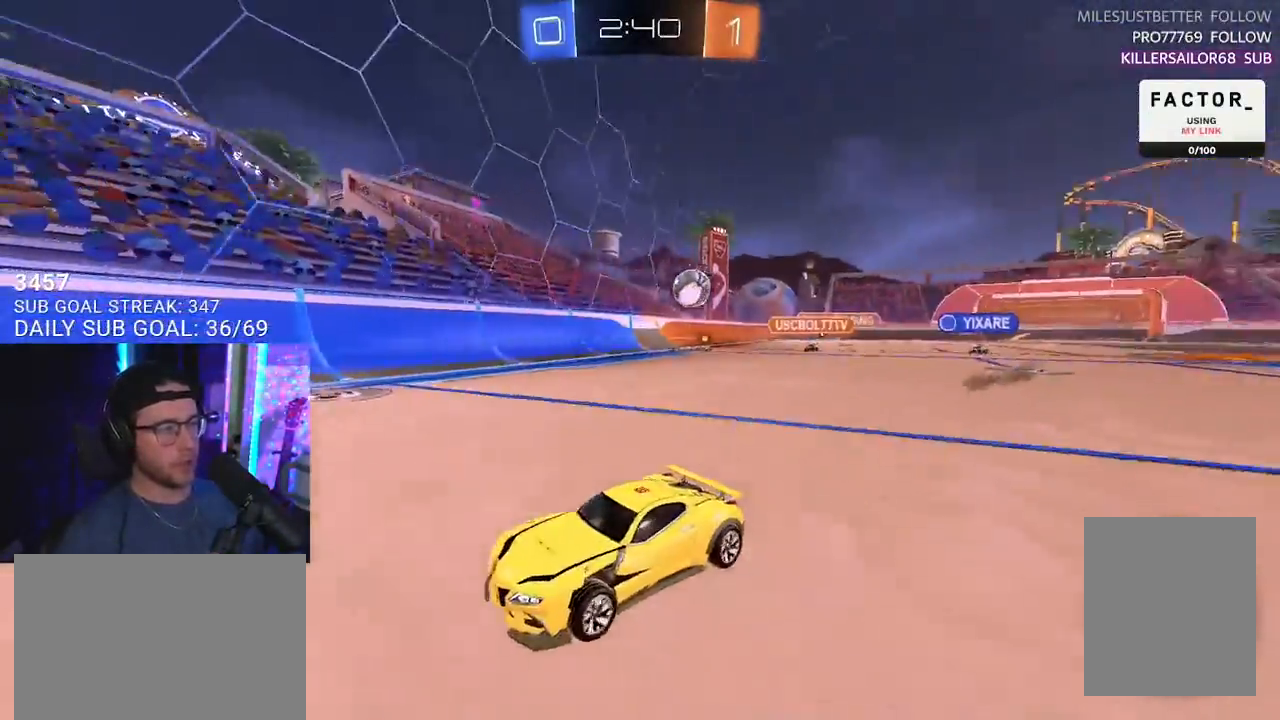
{"buttons": ["SQUARE", "R2"], "left_stick": "left", "right_stick": "center", "events": [[367, "left_stick", "left"], [467, "SQUARE", "down"]]}
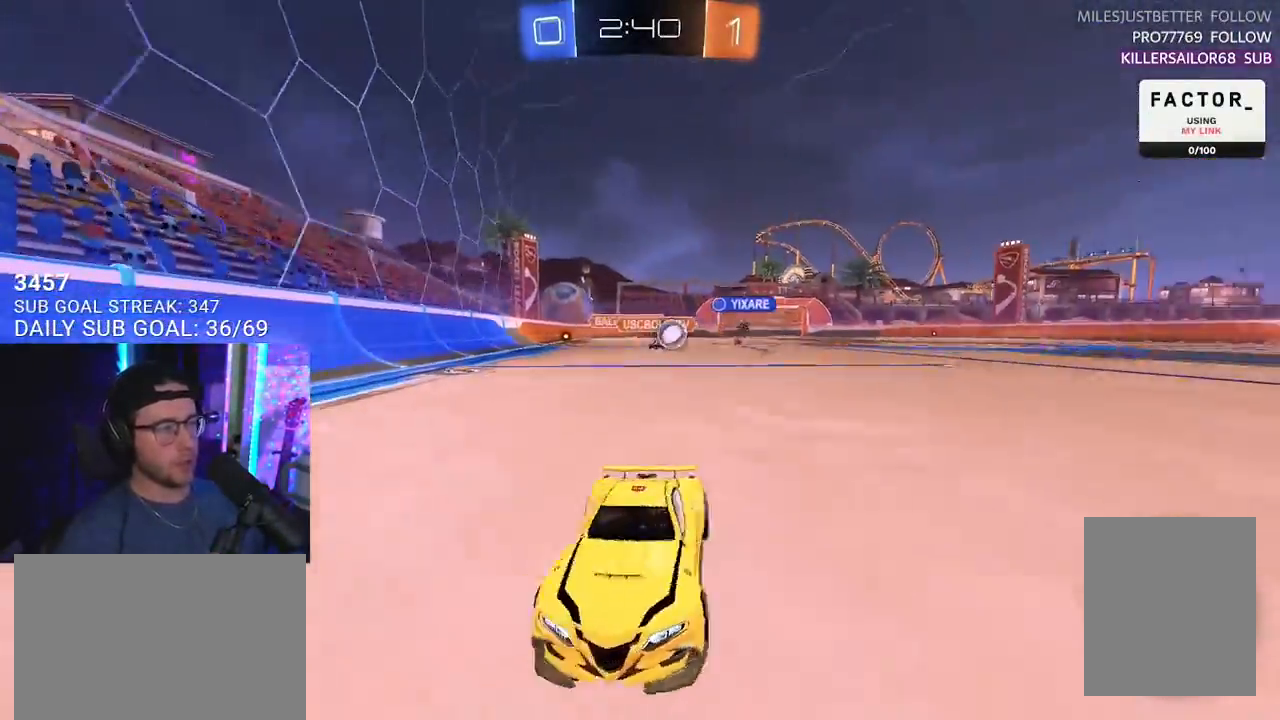
{"buttons": ["R1", "R2"], "left_stick": "left", "right_stick": "center", "events": [[133, "SQUARE", "up"], [283, "R1", "down"]]}
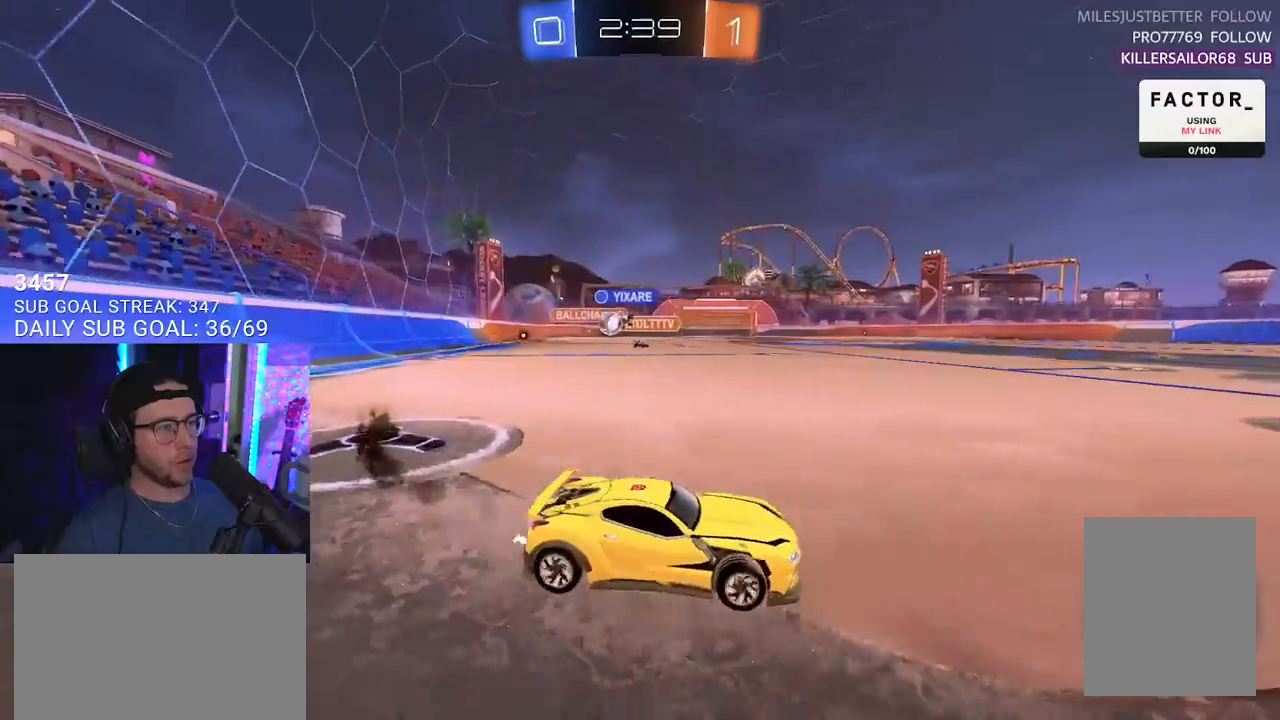
{"buttons": ["R2"], "left_stick": "center", "right_stick": "center", "events": [[33, "R1", "up"], [183, "SQUARE", "down"], [317, "SQUARE", "up"], [400, "left_stick", "center"]]}
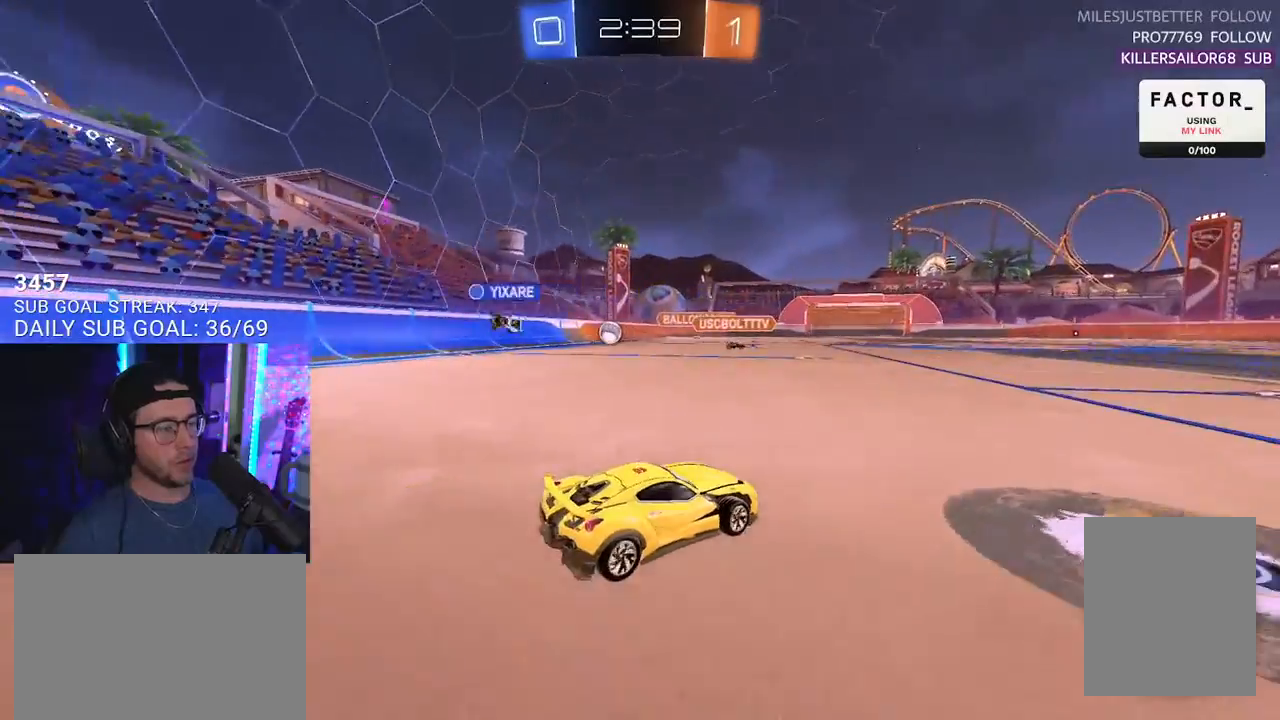
{"buttons": ["R2"], "left_stick": "right", "right_stick": "center", "events": [[33, "left_stick", "right"], [217, "left_stick", "left"], [317, "left_stick", "center"], [450, "left_stick", "right"]]}